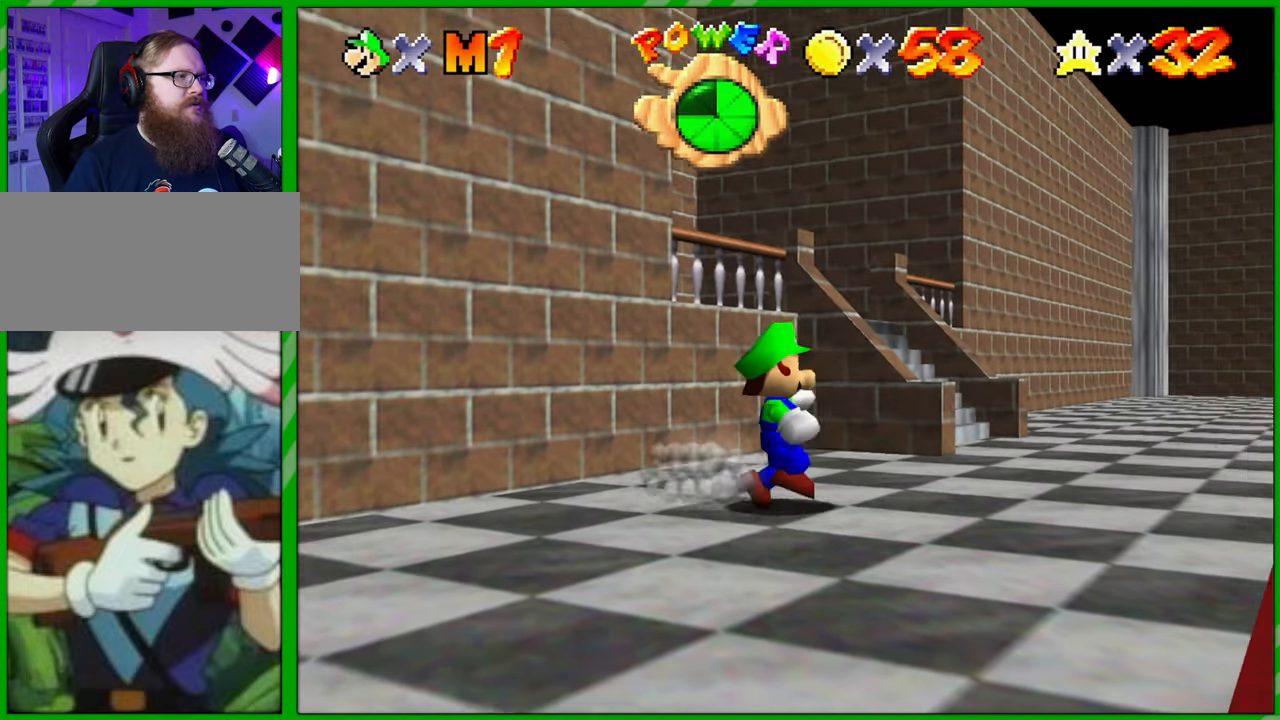
Gameplay with a controller (Nintendo layout); each line is a JSON object with the inputs held at the frame after it. "events" lists button and stick changes between this image and that frame as [ms after this image, input, new state], when the widget could be followed in between. Not read: L3 R3.
{"buttons": [], "left_stick": "up", "events": [[67, "left_stick", "up-right"], [467, "left_stick", "up"]]}
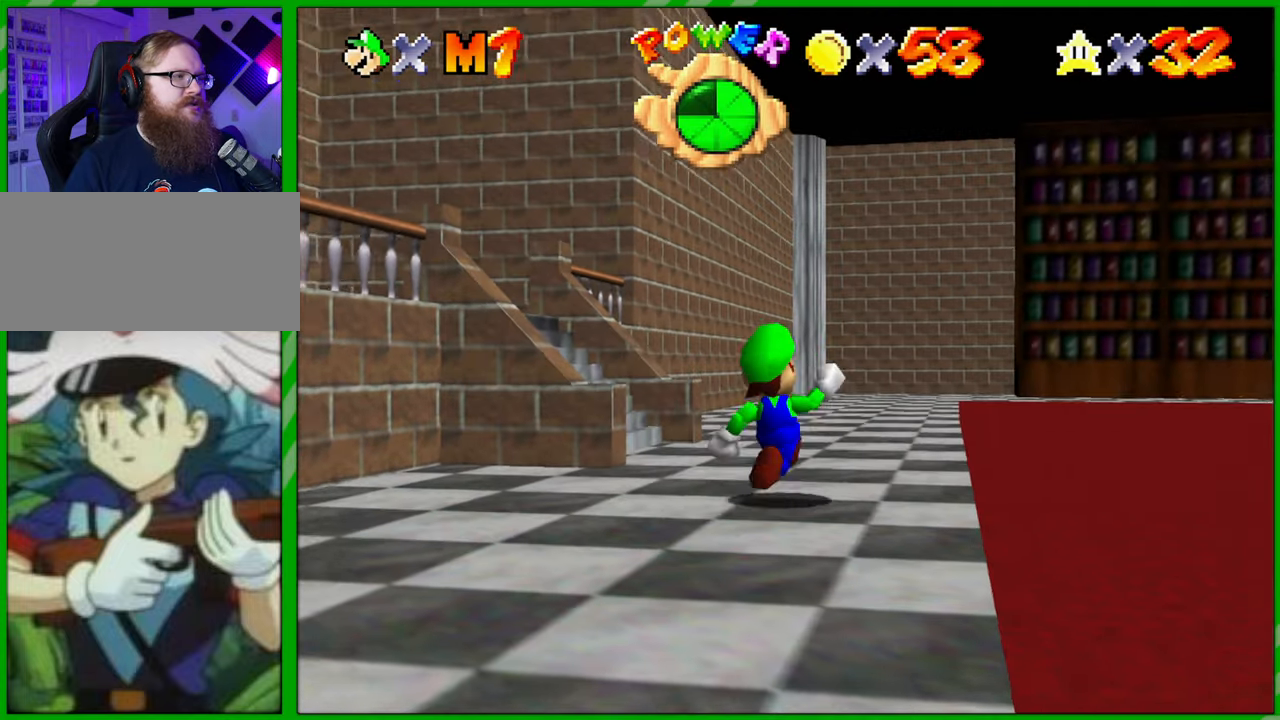
{"buttons": [], "left_stick": "up-left", "events": [[183, "left_stick", "up-left"]]}
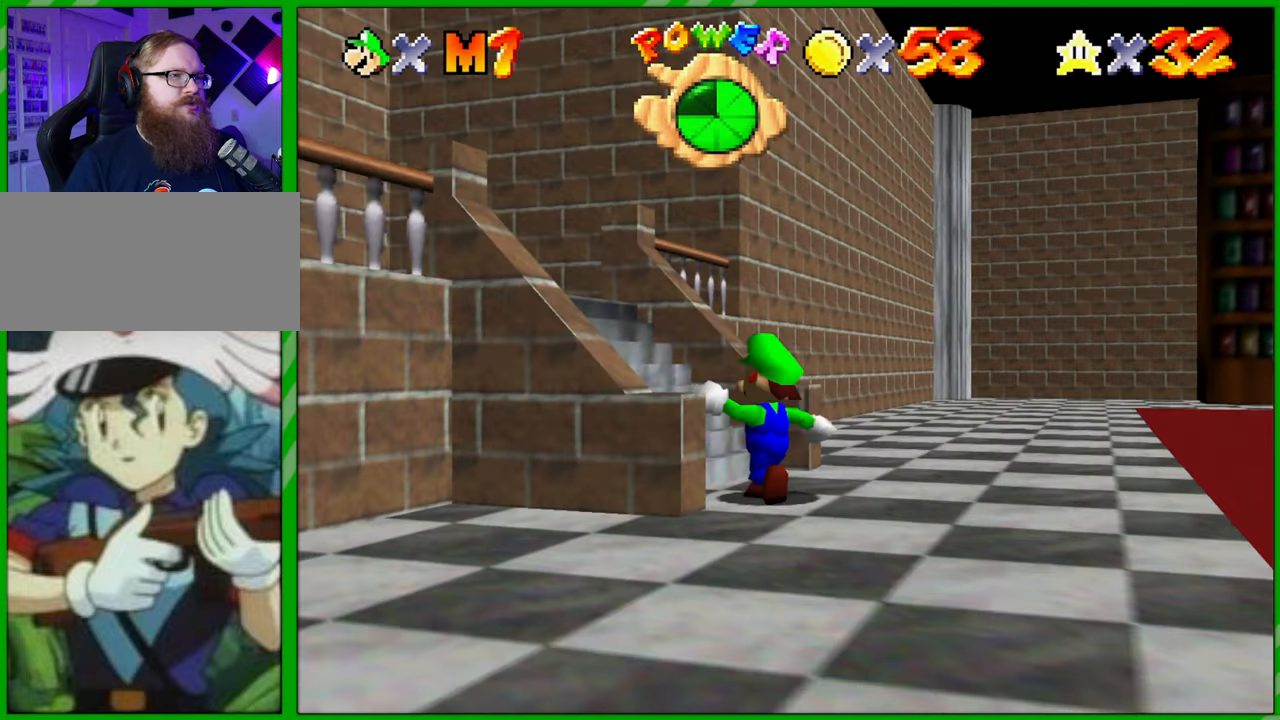
{"buttons": [], "left_stick": "up-left", "events": []}
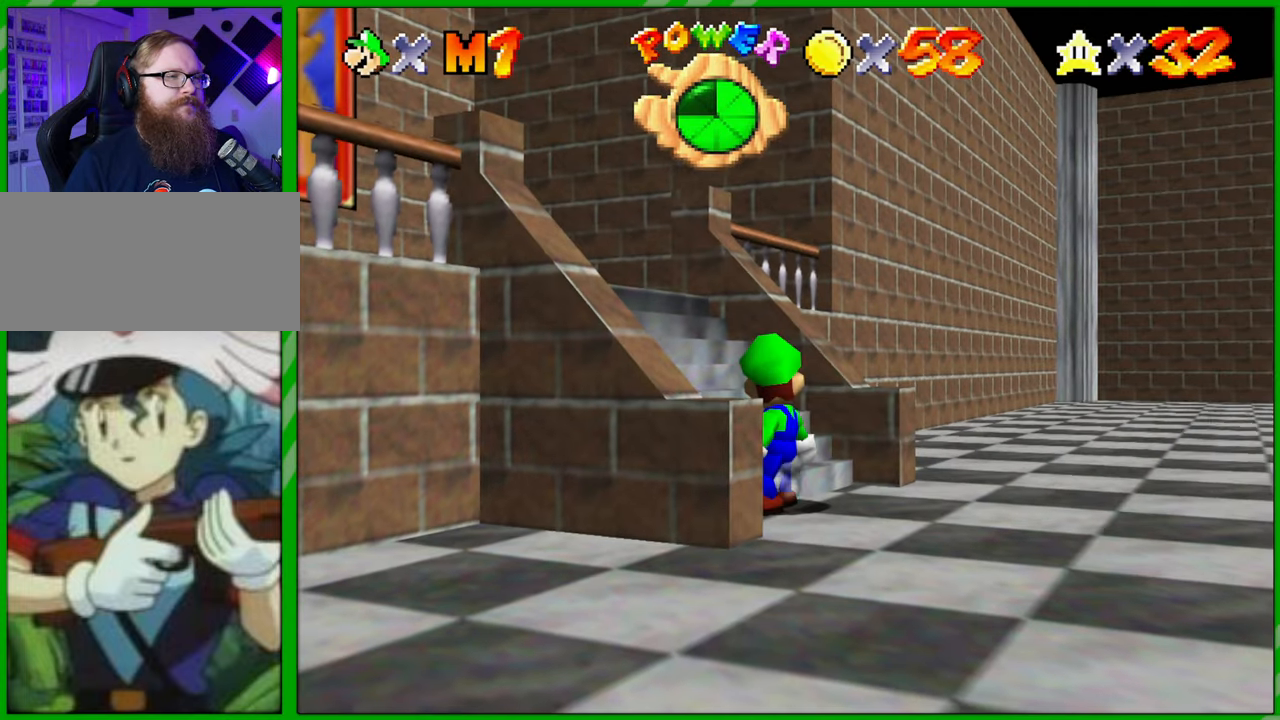
{"buttons": ["A"], "left_stick": "up-left", "events": [[433, "A", "down"]]}
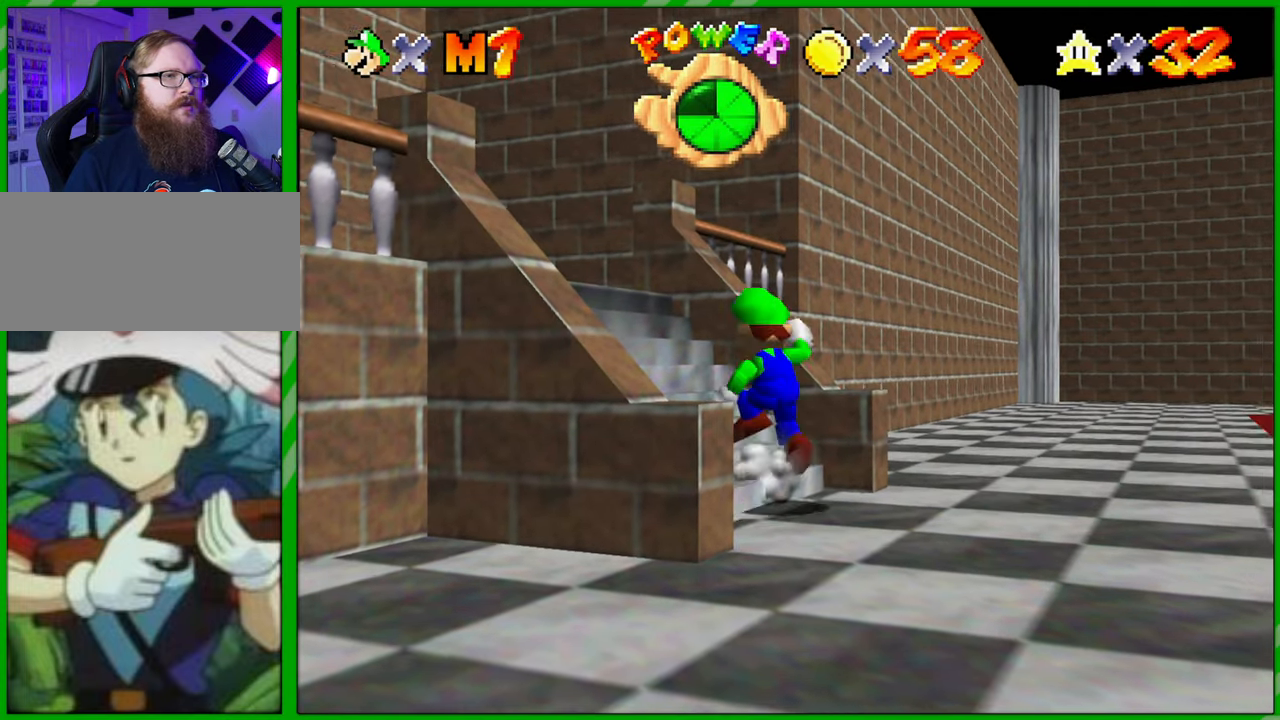
{"buttons": [], "left_stick": "up-left", "events": [[100, "A", "up"]]}
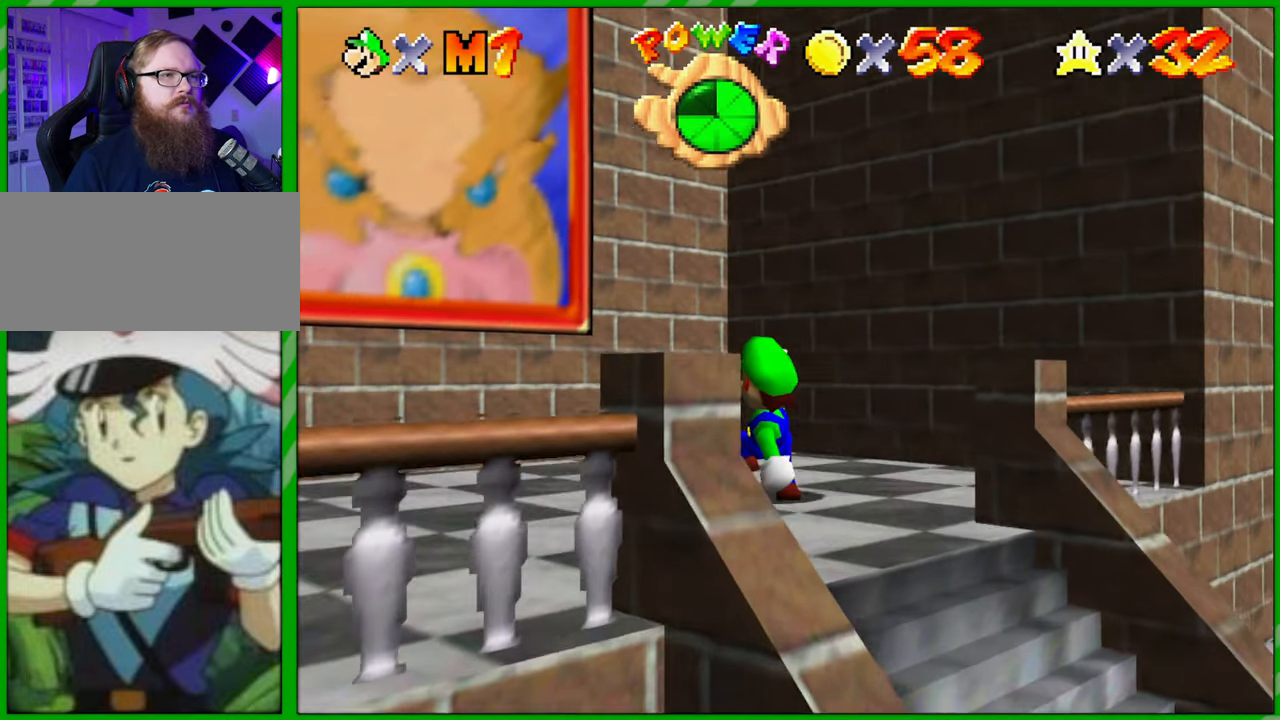
{"buttons": [], "left_stick": "up-left", "events": [[100, "left_stick", "center"], [300, "left_stick", "left"], [367, "left_stick", "up-left"]]}
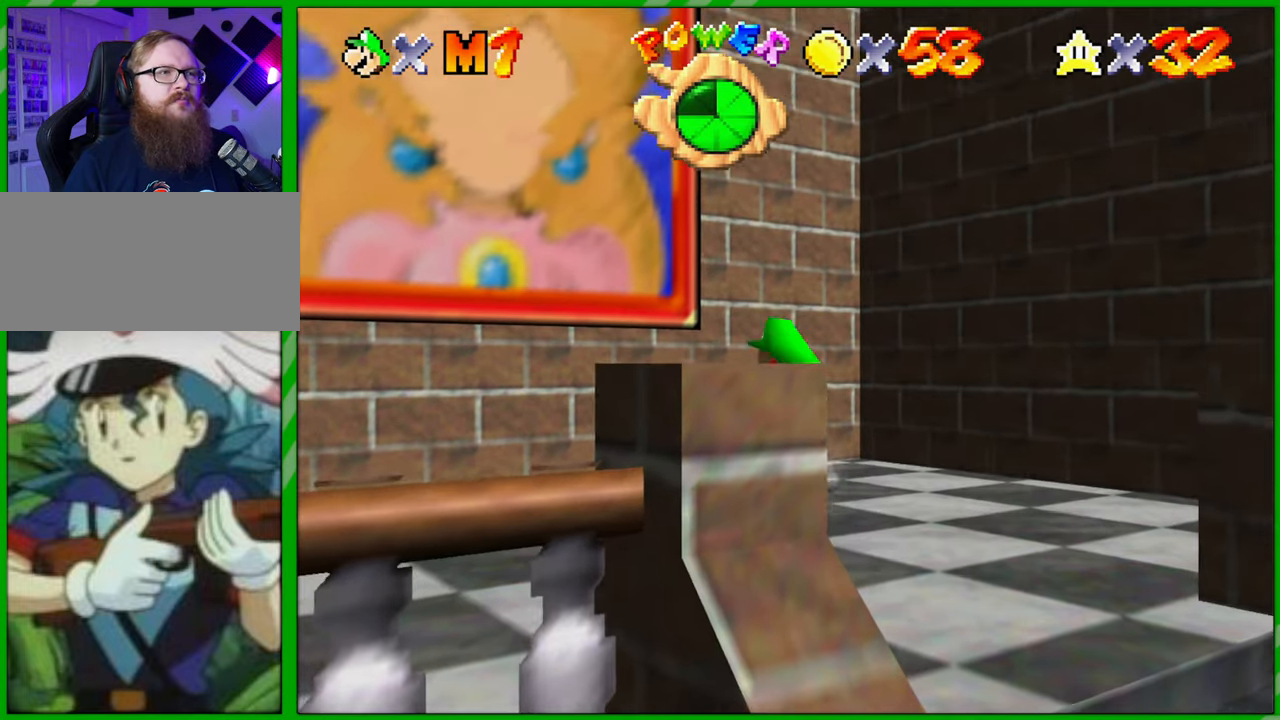
{"buttons": ["A"], "left_stick": "up-left", "events": [[150, "A", "down"]]}
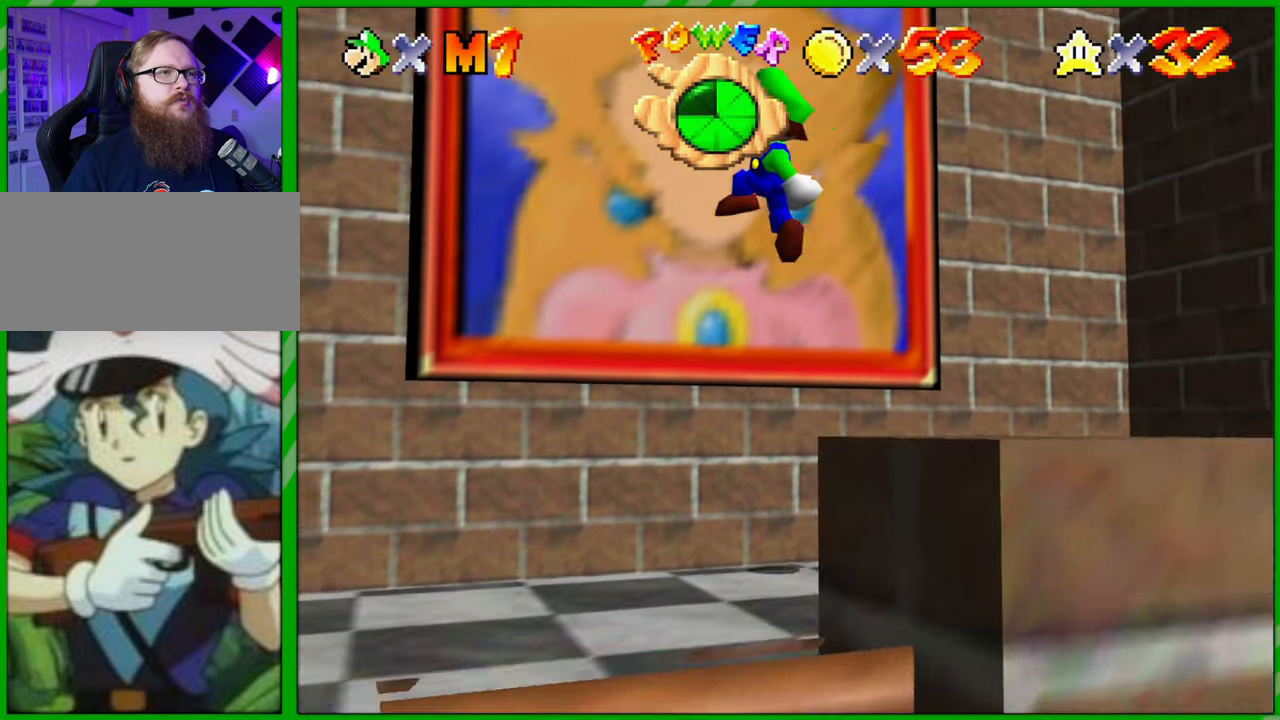
{"buttons": [], "left_stick": "up", "events": [[183, "A", "up"], [217, "left_stick", "up"]]}
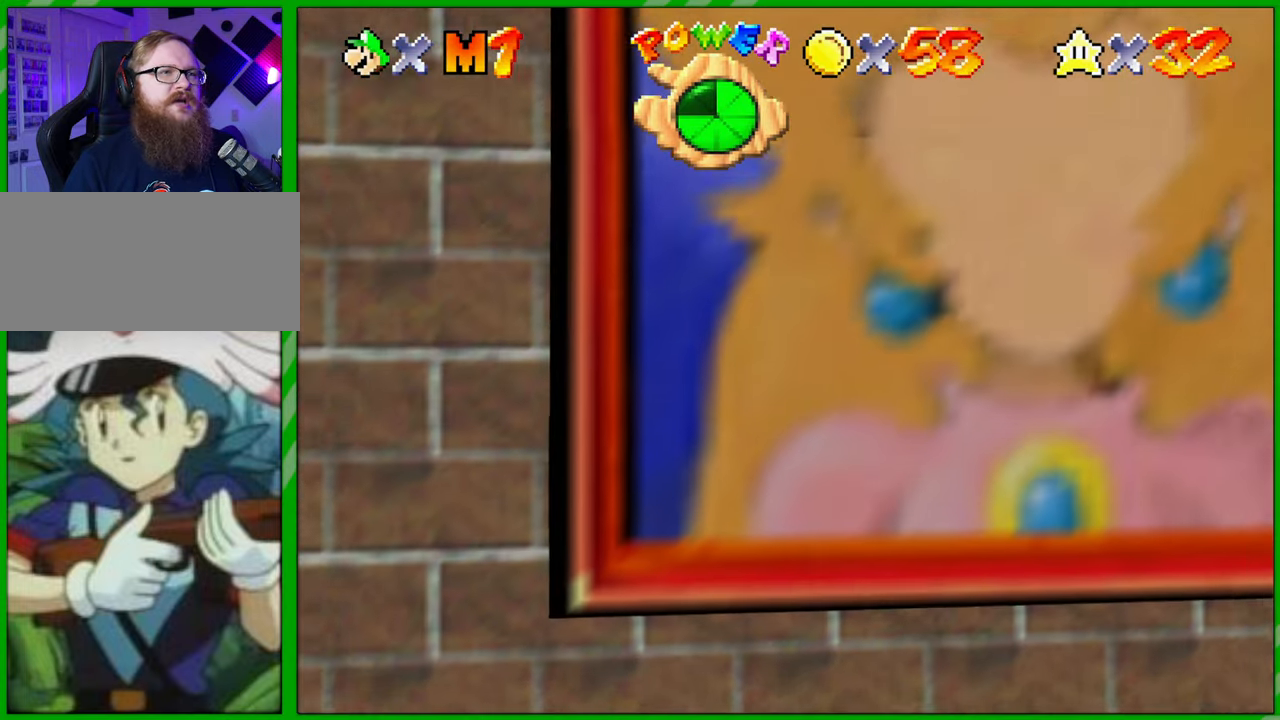
{"buttons": ["C_LEFT"], "left_stick": "center", "events": [[50, "left_stick", "center"], [500, "C_LEFT", "down"]]}
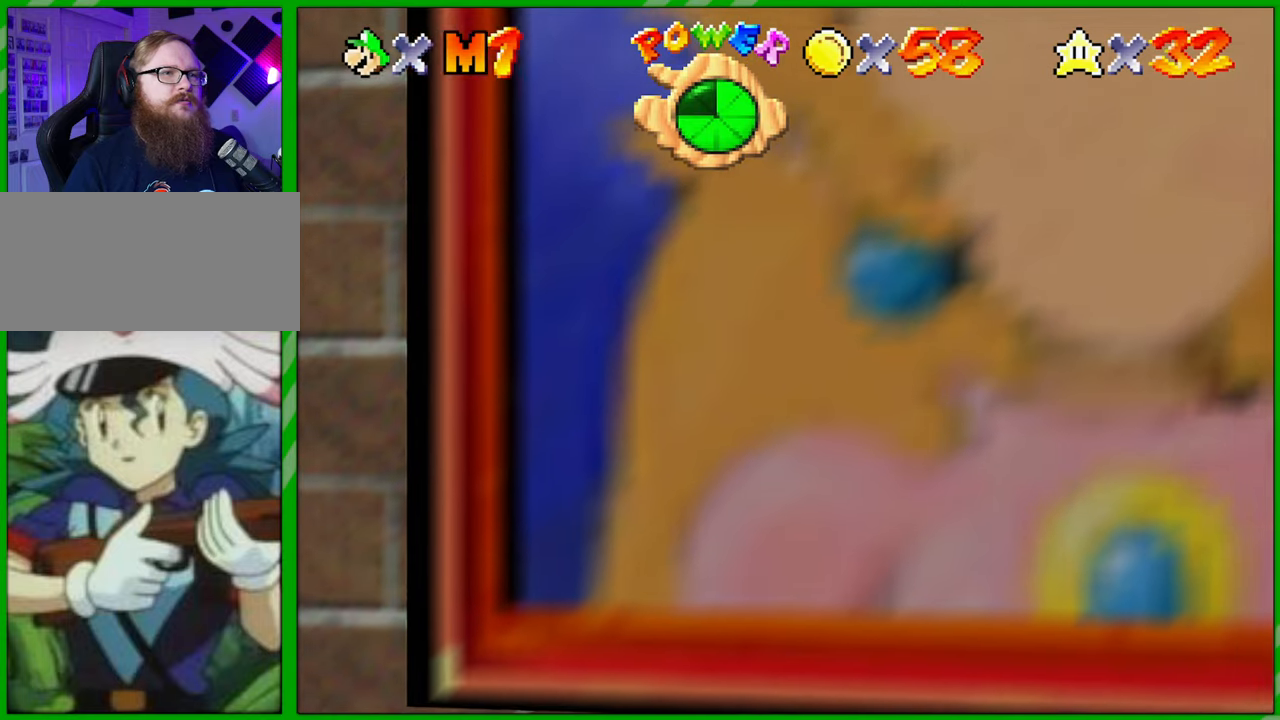
{"buttons": [], "left_stick": "center", "events": [[150, "C_LEFT", "up"], [267, "C_LEFT", "down"], [400, "C_LEFT", "up"]]}
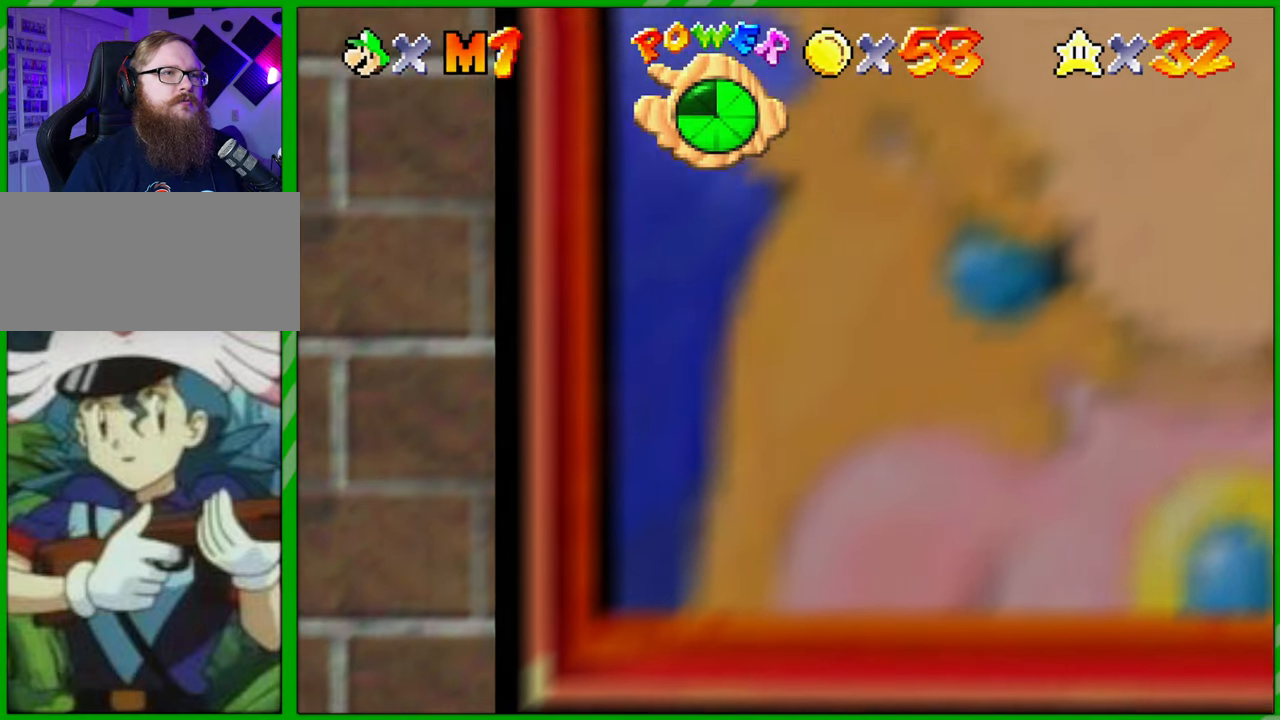
{"buttons": [], "left_stick": "up", "events": [[183, "left_stick", "up"], [250, "C_LEFT", "down"], [267, "left_stick", "center"], [400, "C_LEFT", "up"], [450, "left_stick", "up"]]}
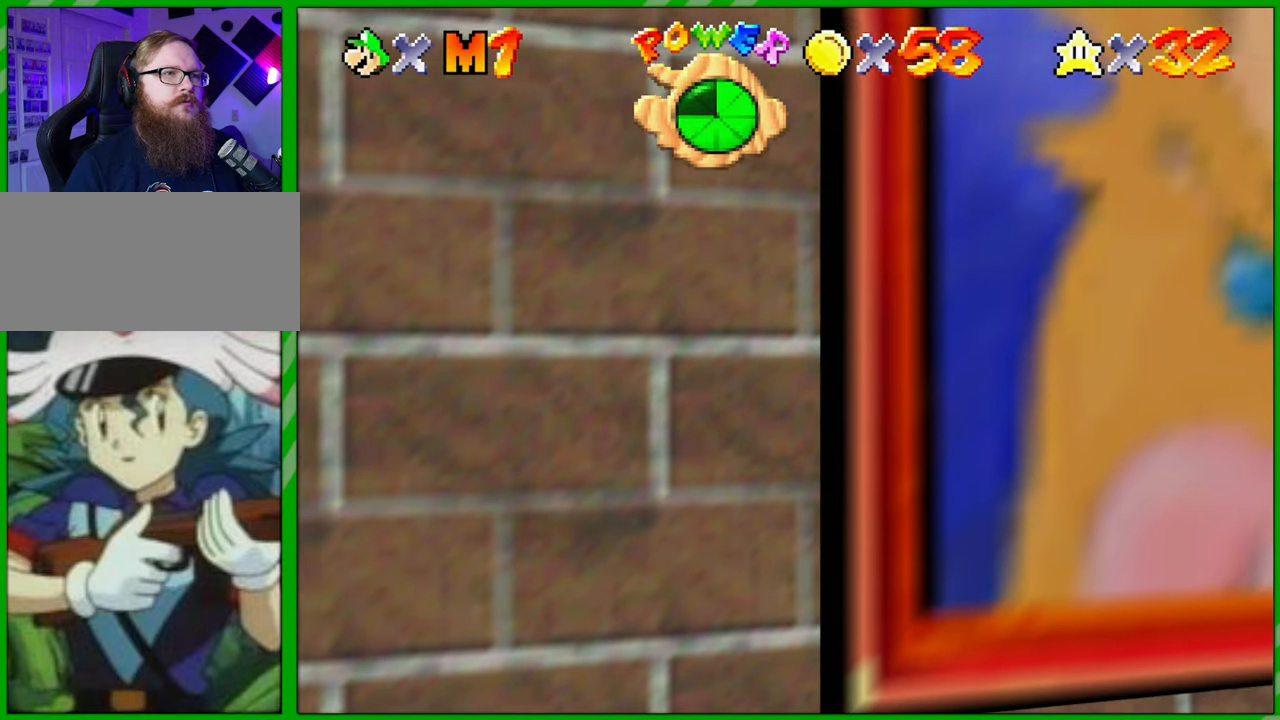
{"buttons": ["C_UP"], "left_stick": "center", "events": [[17, "C_LEFT", "down"], [150, "C_LEFT", "up"], [200, "left_stick", "center"], [217, "C_LEFT", "down"], [333, "C_LEFT", "up"], [483, "C_UP", "down"]]}
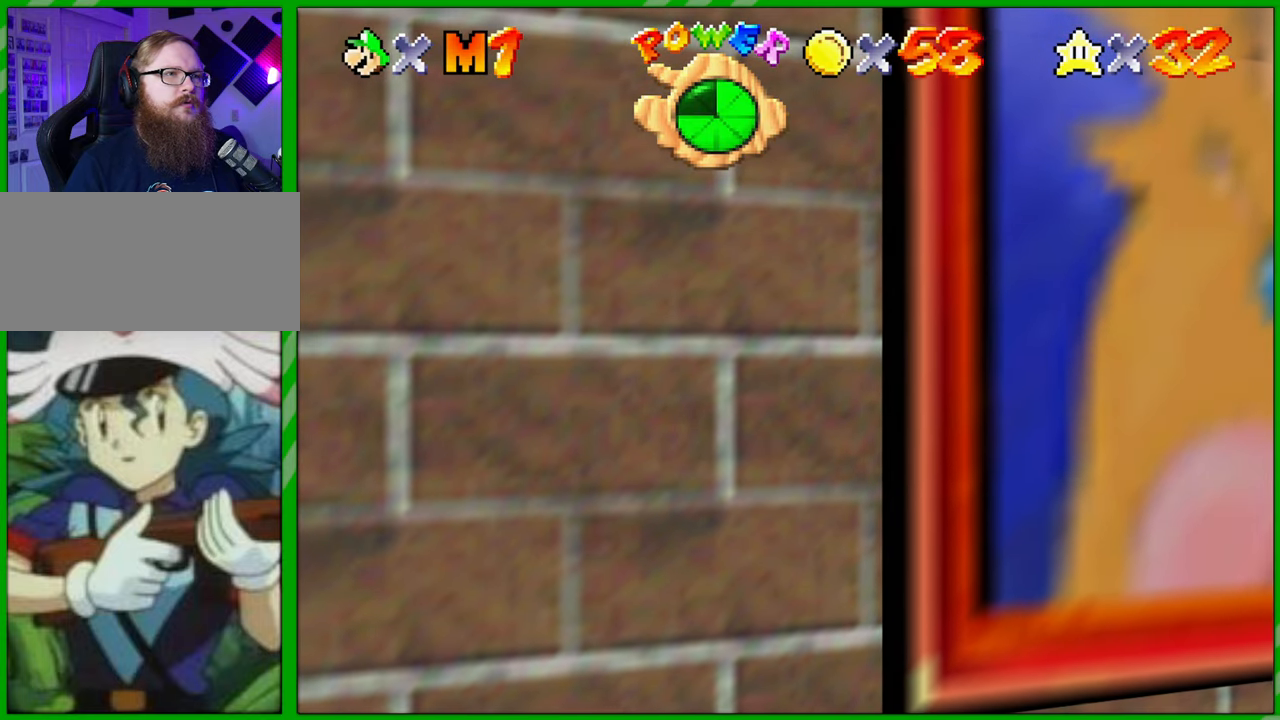
{"buttons": [], "left_stick": "center", "events": [[83, "C_UP", "up"], [217, "C_UP", "down"], [300, "C_UP", "up"]]}
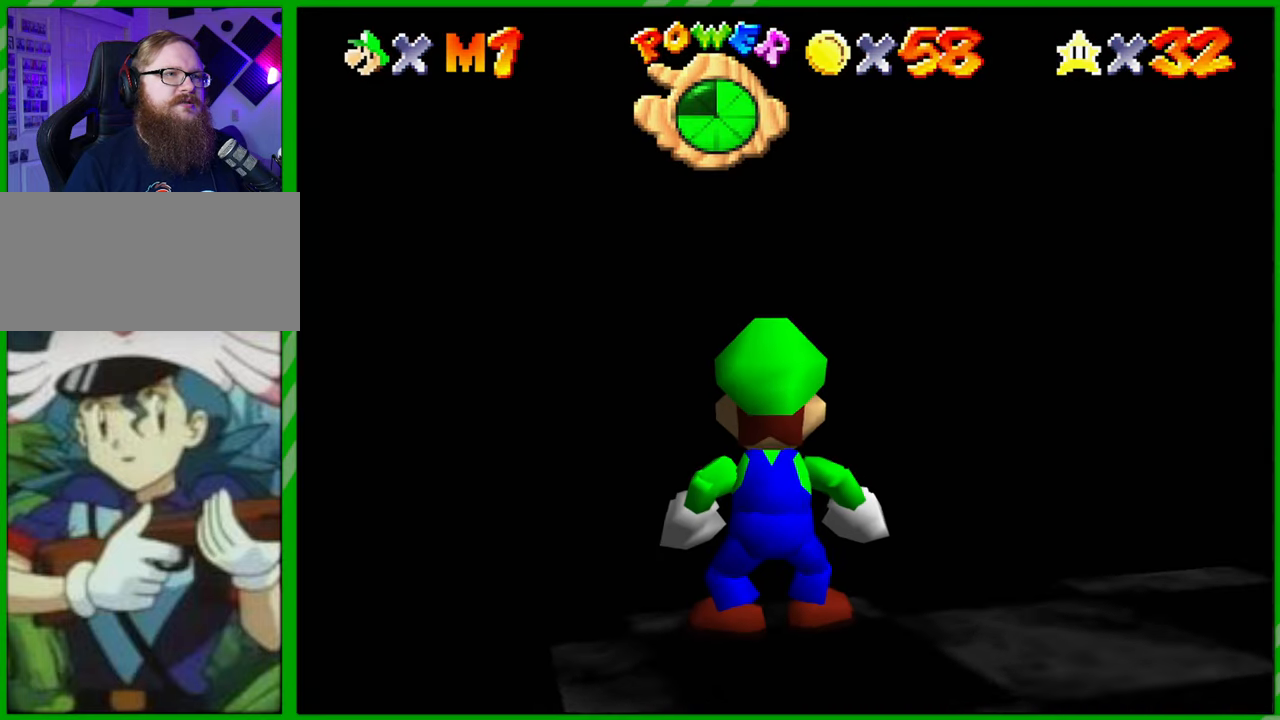
{"buttons": ["C_DOWN"], "left_stick": "center", "events": [[400, "C_DOWN", "down"]]}
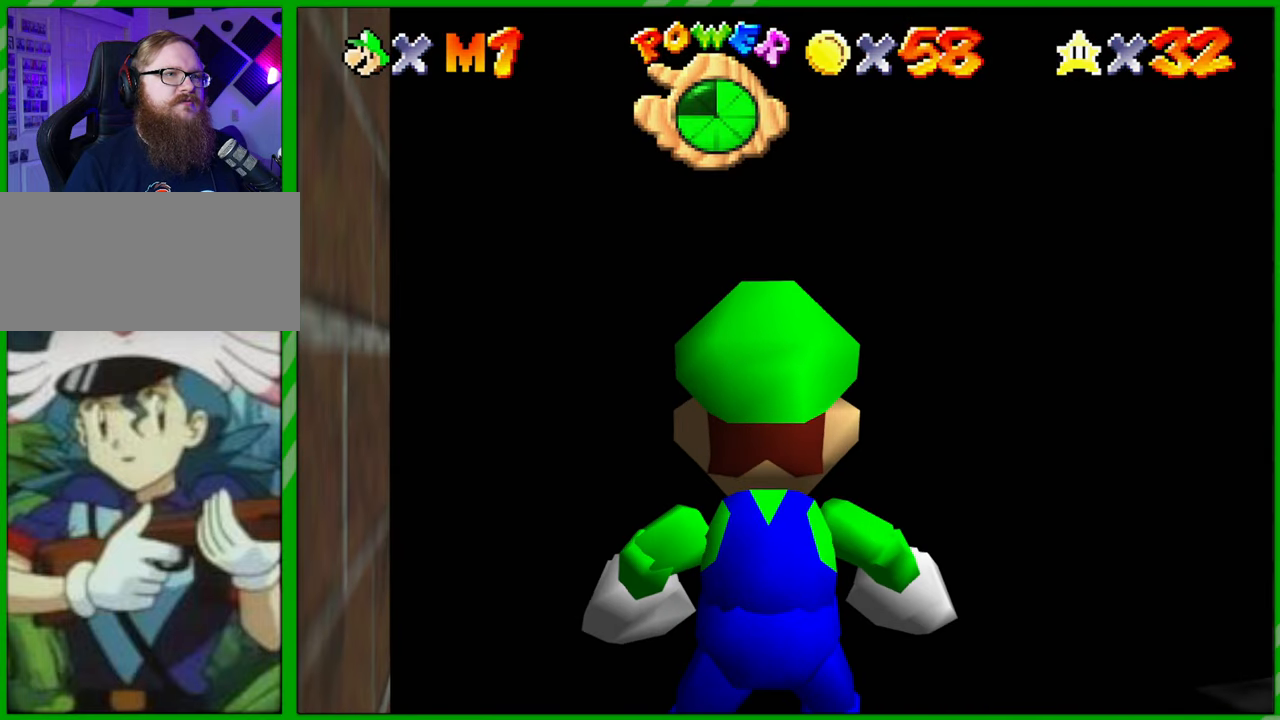
{"buttons": [], "left_stick": "up", "events": [[33, "C_DOWN", "up"], [233, "left_stick", "up"], [367, "C_DOWN", "down"], [500, "C_DOWN", "up"]]}
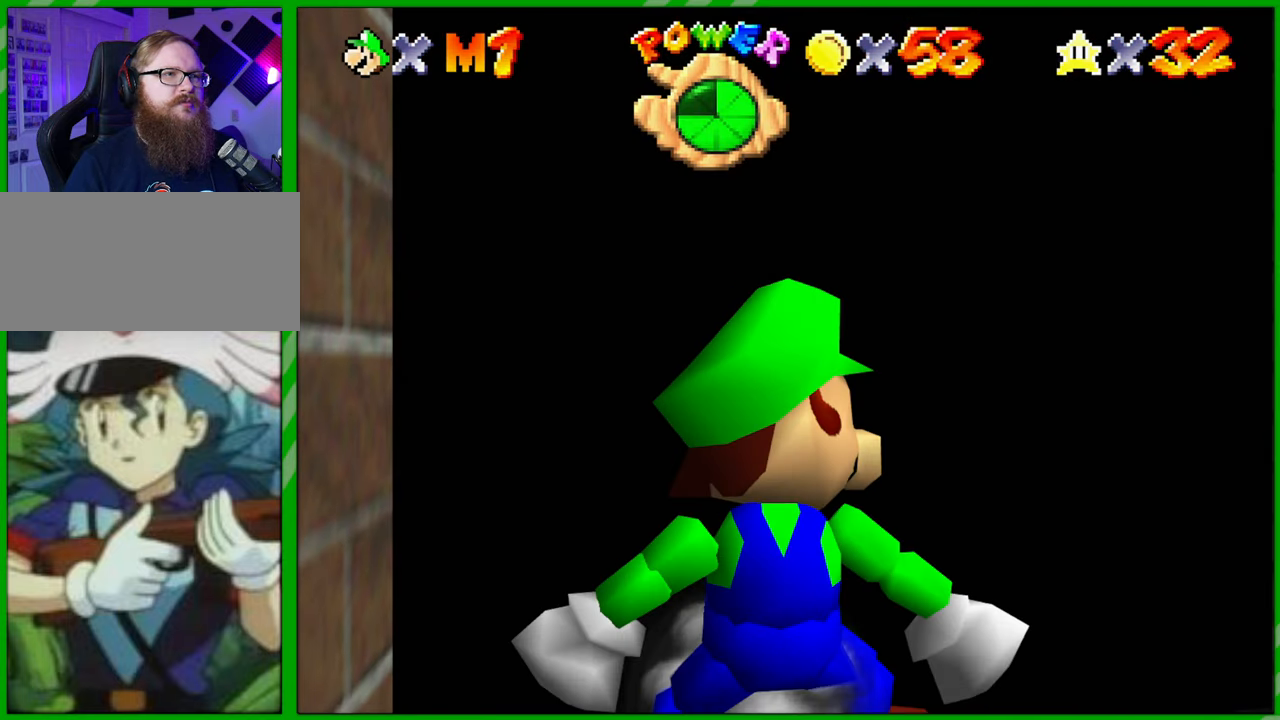
{"buttons": [], "left_stick": "right", "events": [[333, "left_stick", "up-right"], [450, "left_stick", "right"]]}
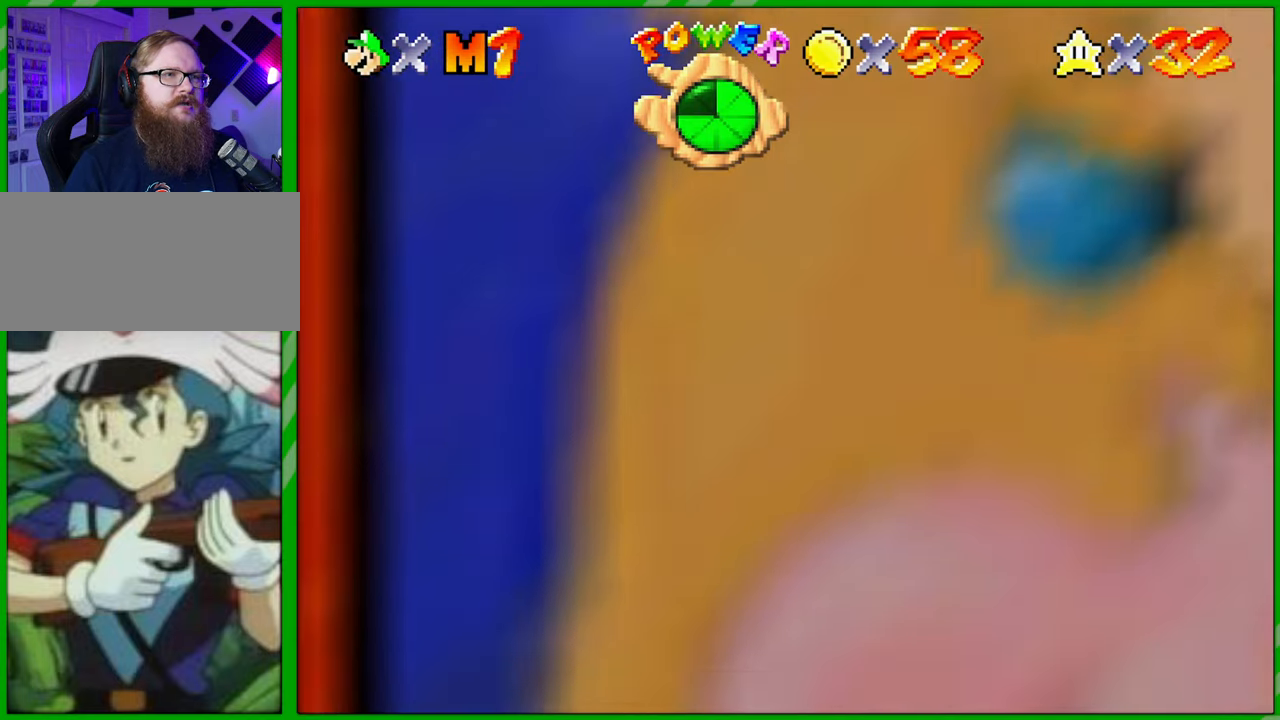
{"buttons": ["C_LEFT"], "left_stick": "right", "events": [[117, "C_RIGHT", "down"], [283, "C_RIGHT", "up"], [417, "C_LEFT", "down"]]}
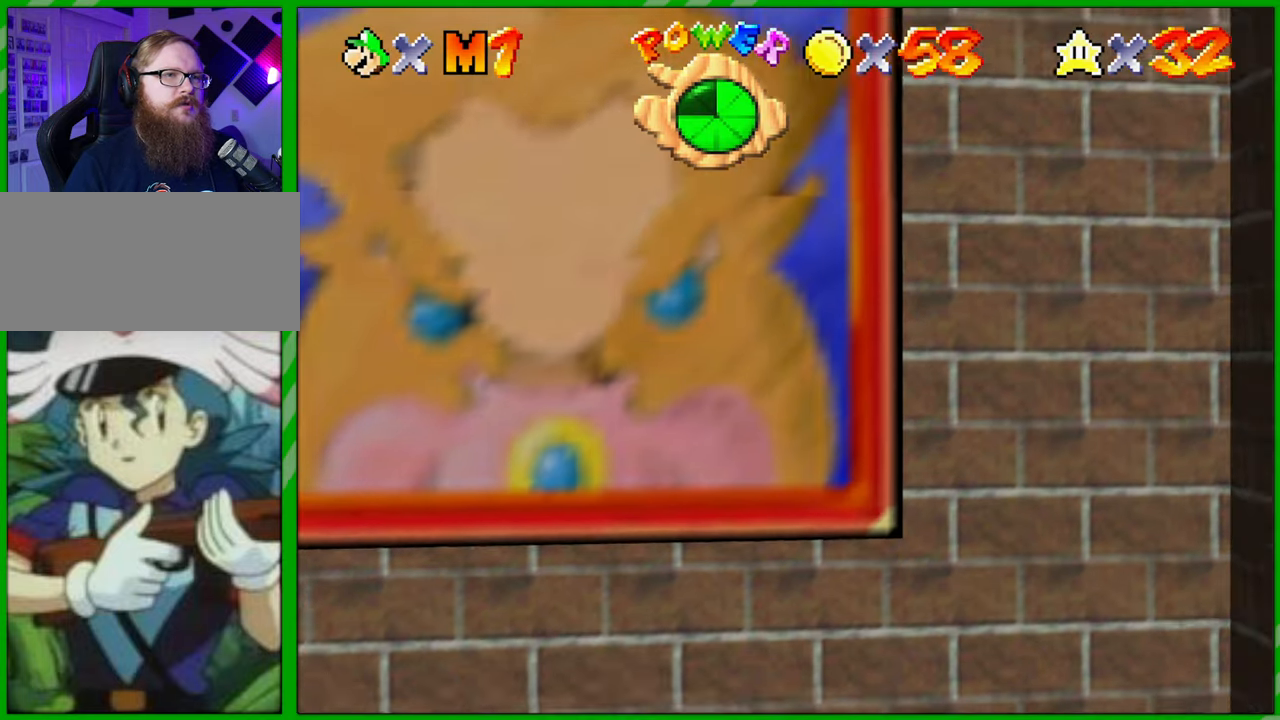
{"buttons": [], "left_stick": "right", "events": [[33, "C_LEFT", "up"], [150, "C_LEFT", "down"], [250, "C_LEFT", "up"], [367, "C_LEFT", "down"], [467, "C_LEFT", "up"]]}
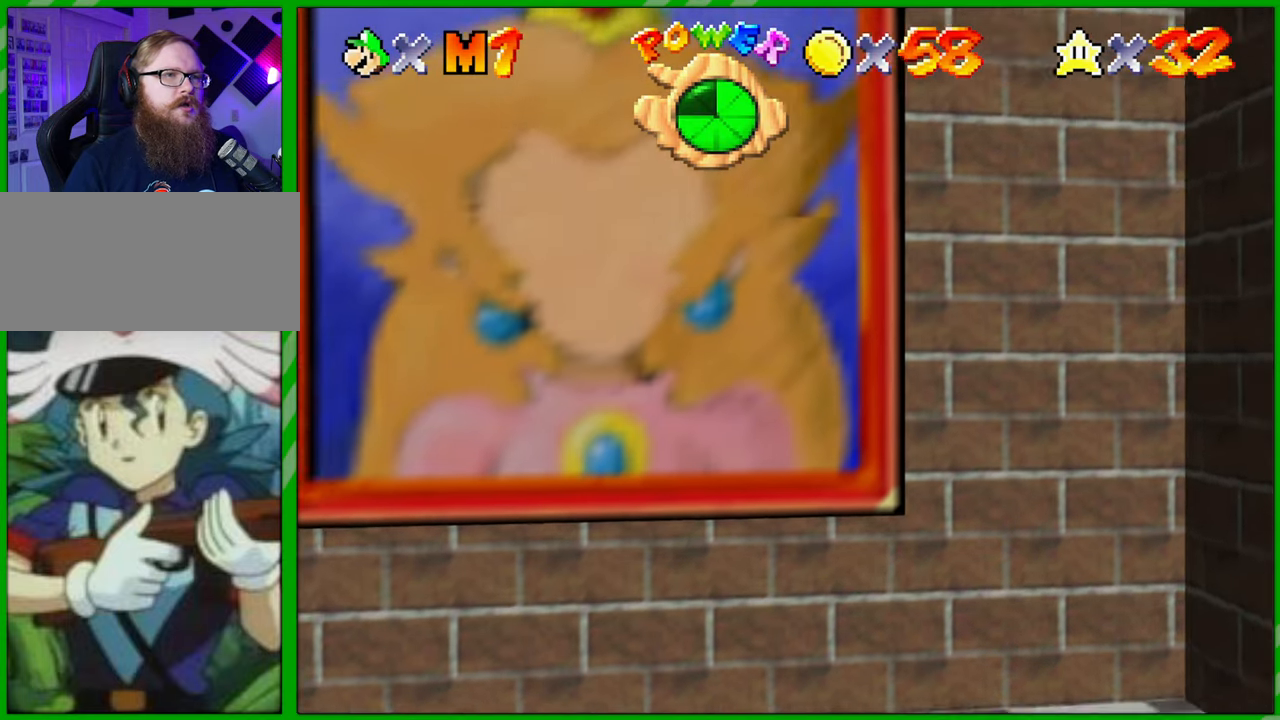
{"buttons": ["C_LEFT"], "left_stick": "down-right", "events": [[50, "C_LEFT", "down"], [183, "C_LEFT", "up"], [283, "C_LEFT", "down"], [350, "left_stick", "down-right"], [400, "C_LEFT", "up"], [500, "C_LEFT", "down"]]}
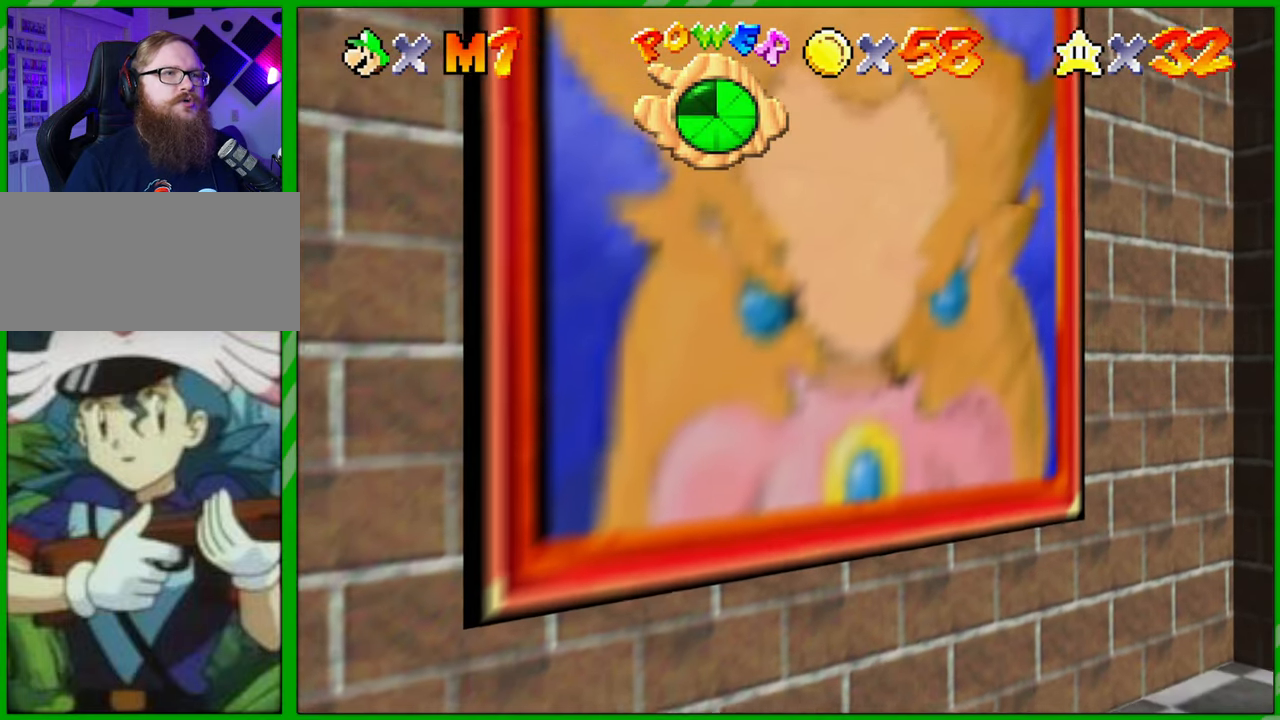
{"buttons": ["C_LEFT"], "left_stick": "center", "events": [[133, "C_LEFT", "up"], [217, "C_LEFT", "down"], [233, "left_stick", "center"], [350, "C_LEFT", "up"], [450, "C_LEFT", "down"]]}
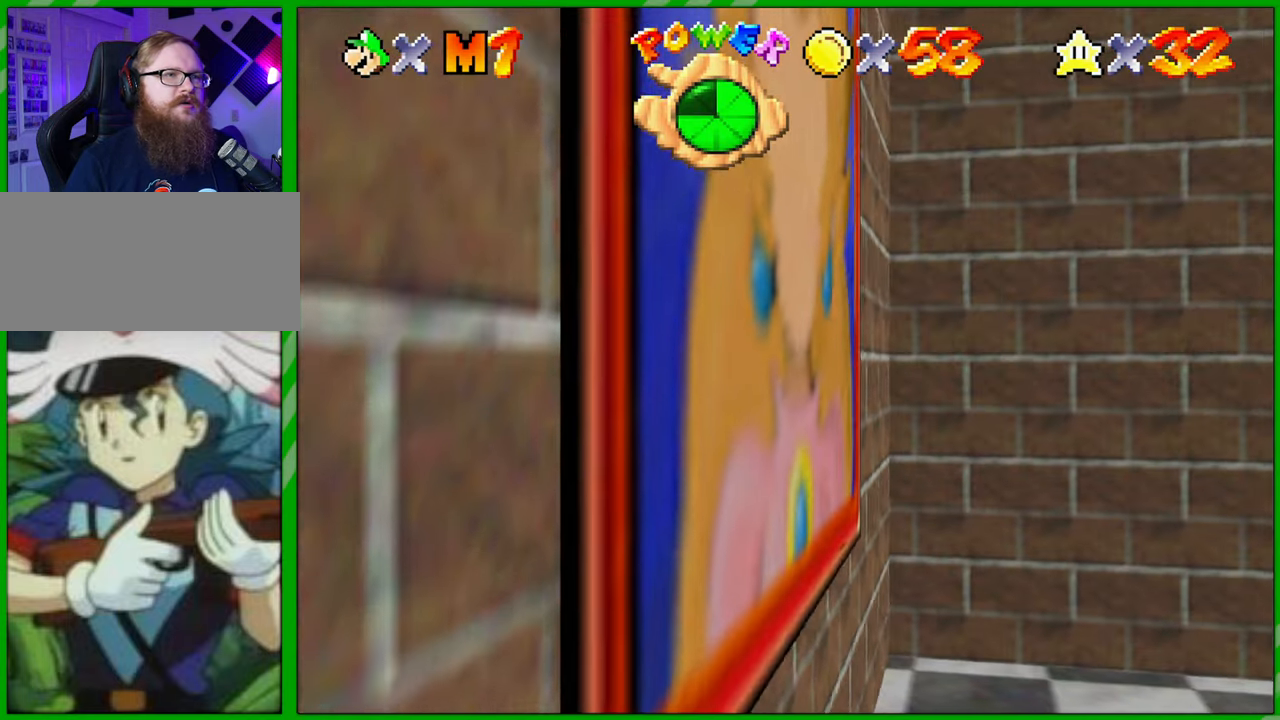
{"buttons": [], "left_stick": "up", "events": [[83, "C_LEFT", "up"], [133, "left_stick", "up"], [350, "C_LEFT", "down"], [483, "C_LEFT", "up"]]}
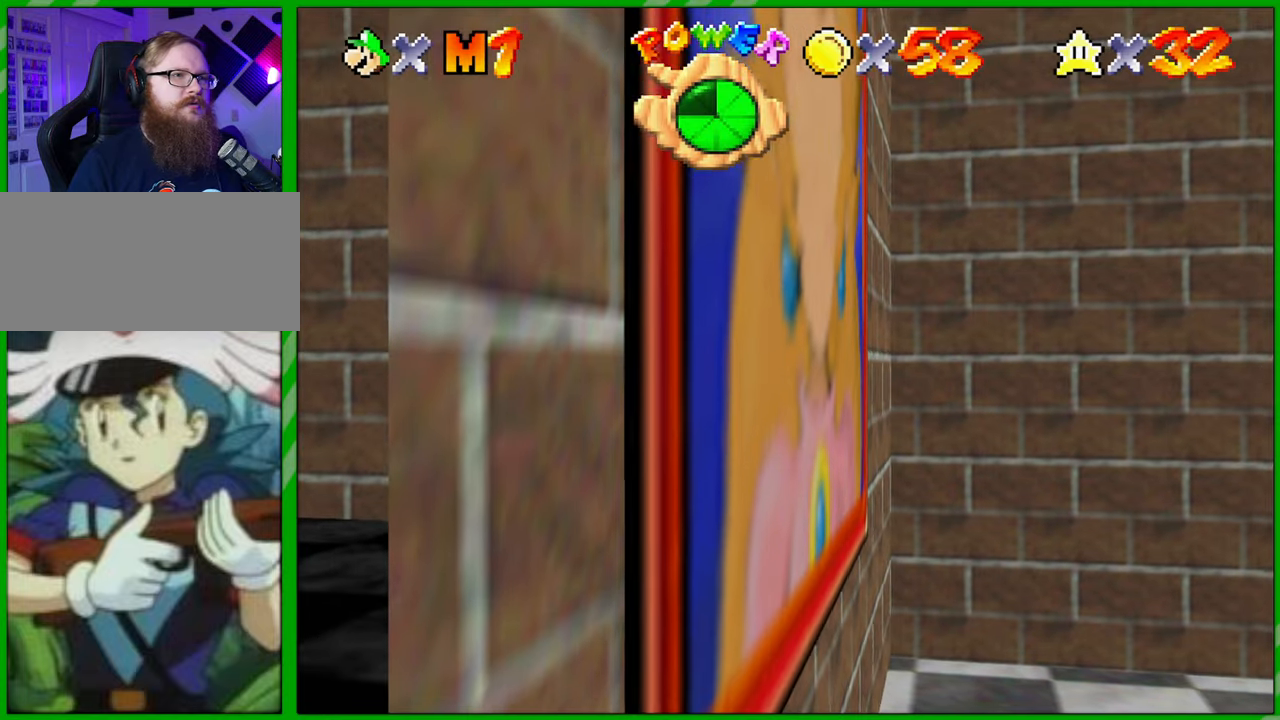
{"buttons": [], "left_stick": "left", "events": [[50, "left_stick", "up-left"], [333, "left_stick", "left"]]}
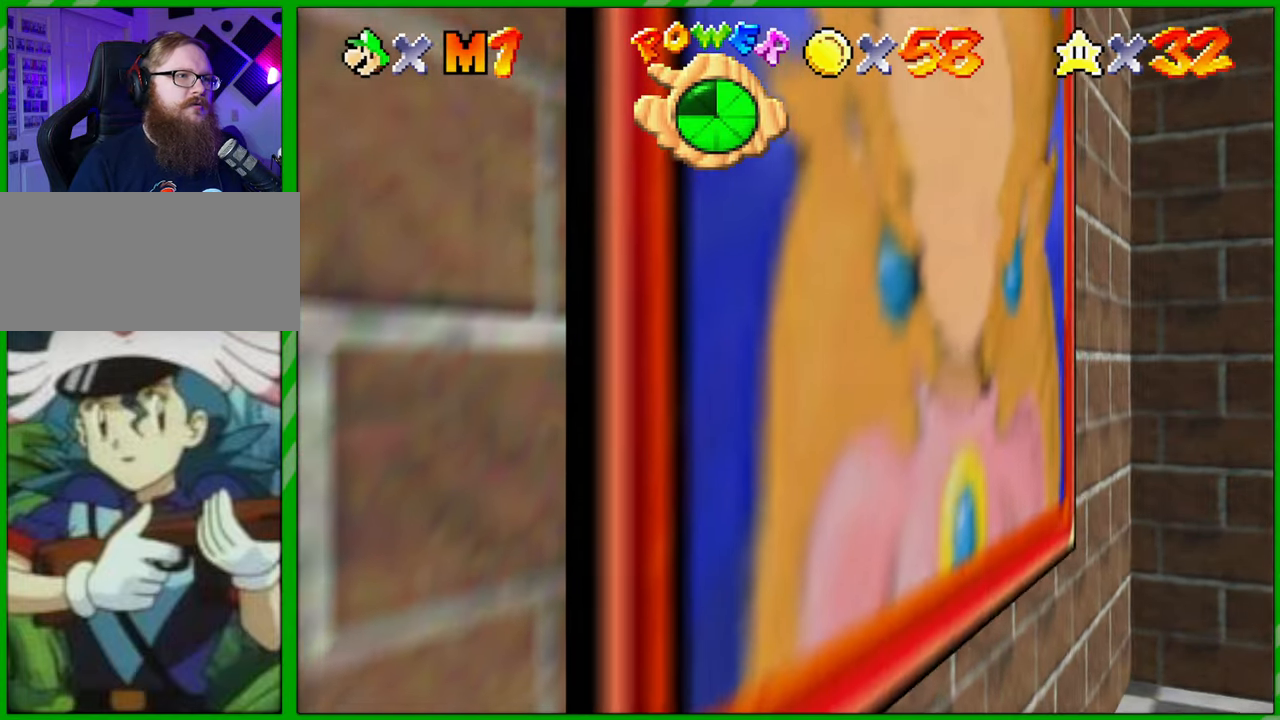
{"buttons": [], "left_stick": "up", "events": [[250, "left_stick", "up-left"], [383, "left_stick", "up"]]}
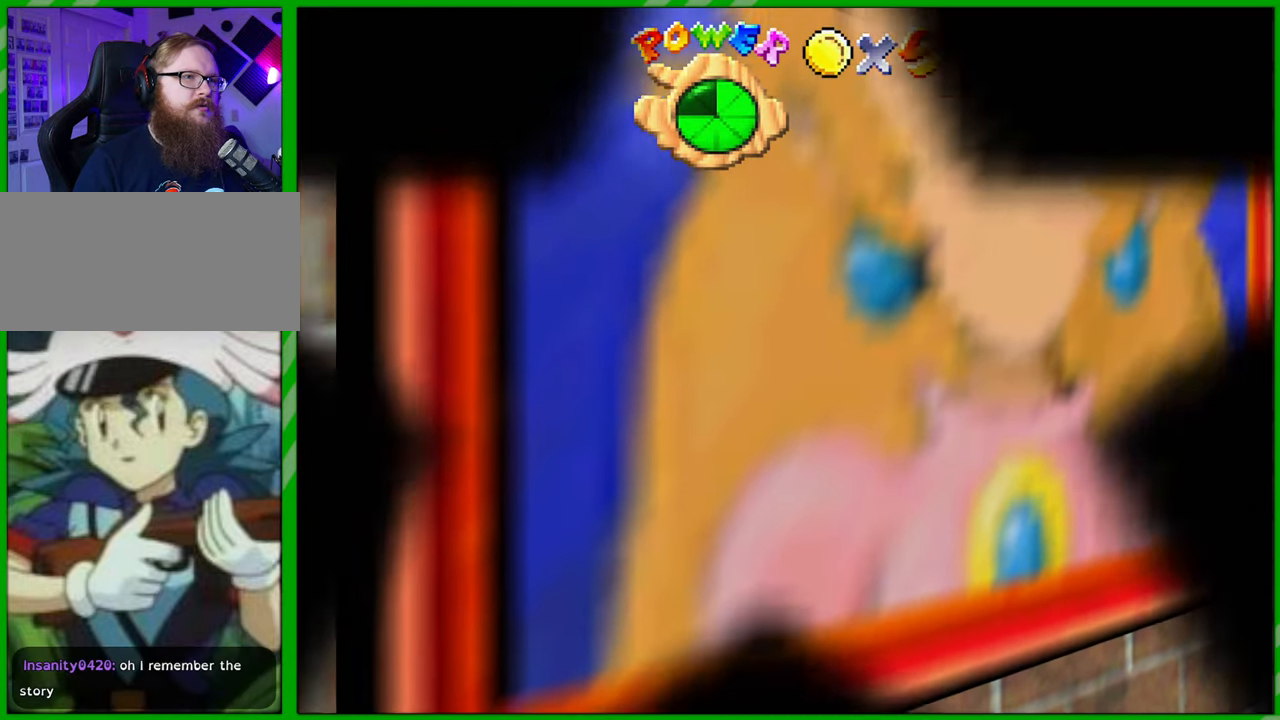
{"buttons": [], "left_stick": "center", "events": [[250, "left_stick", "up-left"], [350, "left_stick", "center"]]}
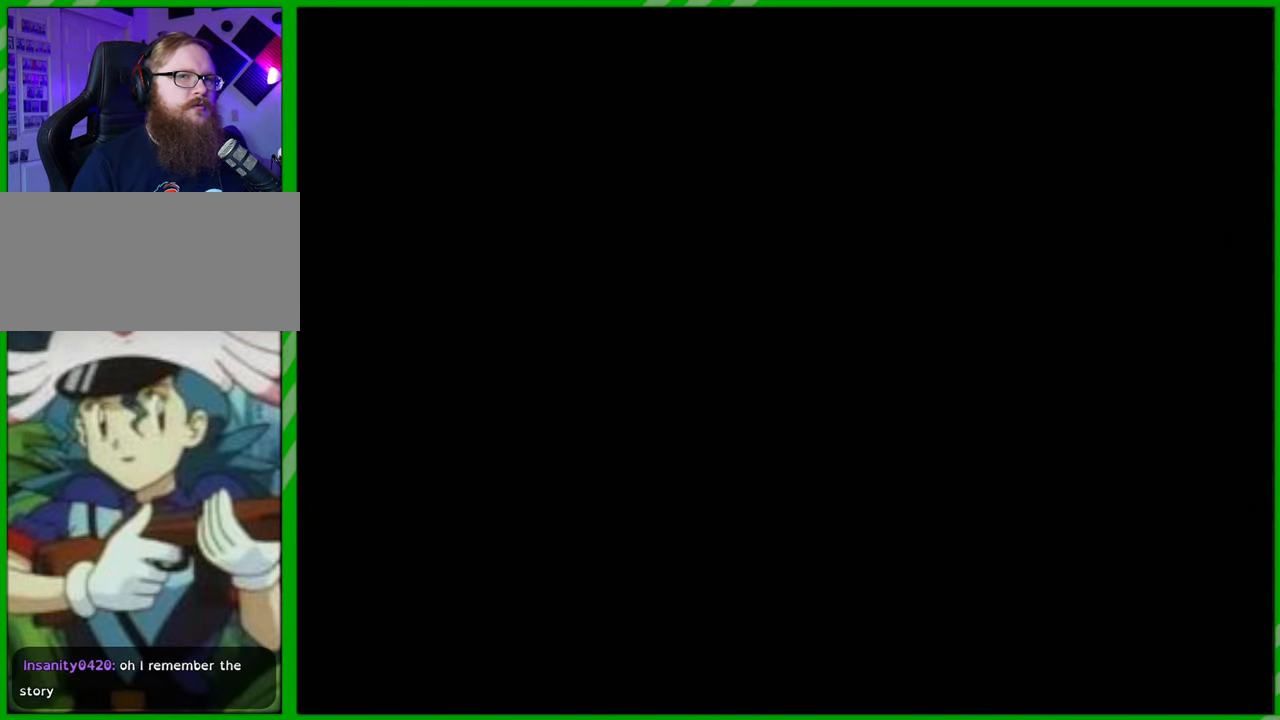
{"buttons": [], "left_stick": "center", "events": []}
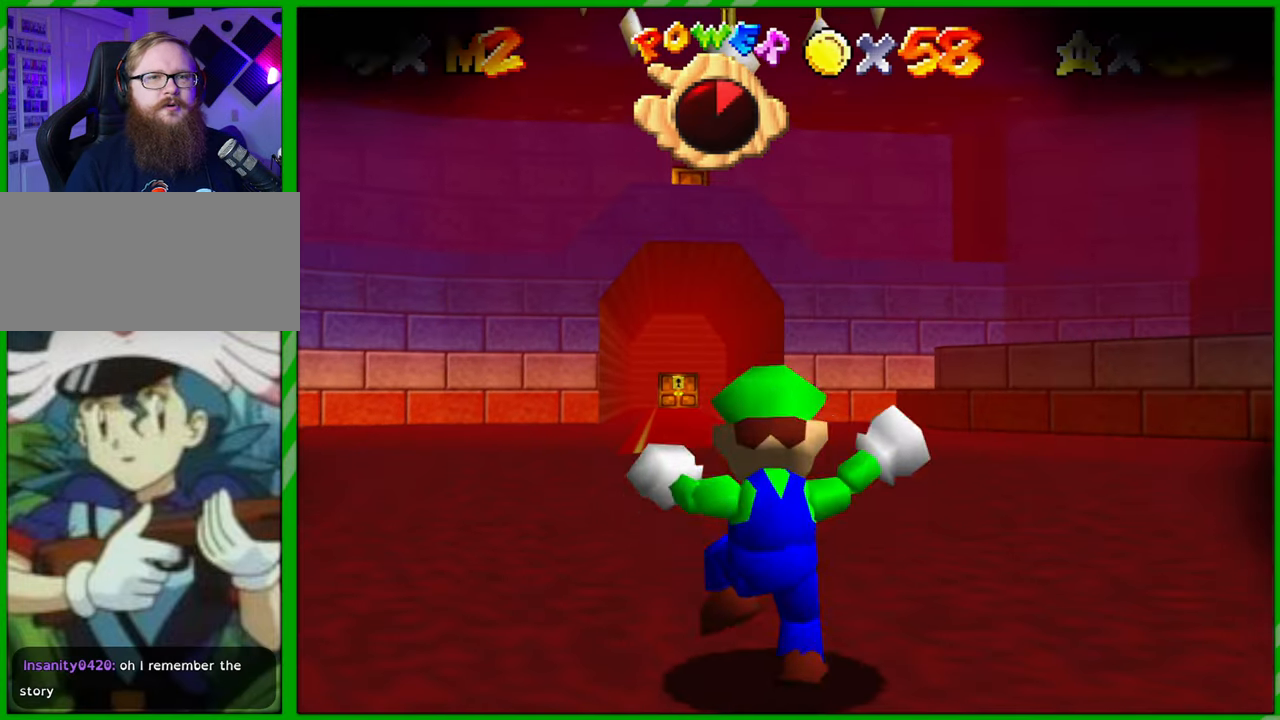
{"buttons": [], "left_stick": "center", "events": []}
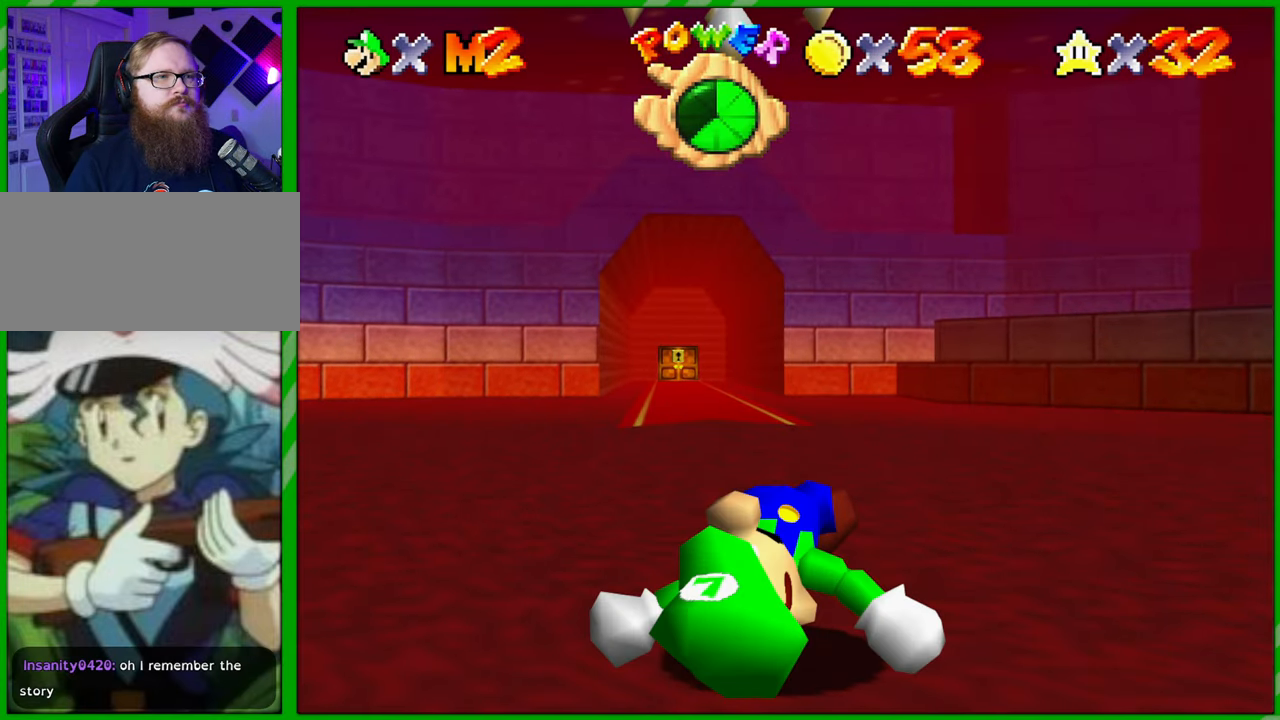
{"buttons": [], "left_stick": "center", "events": []}
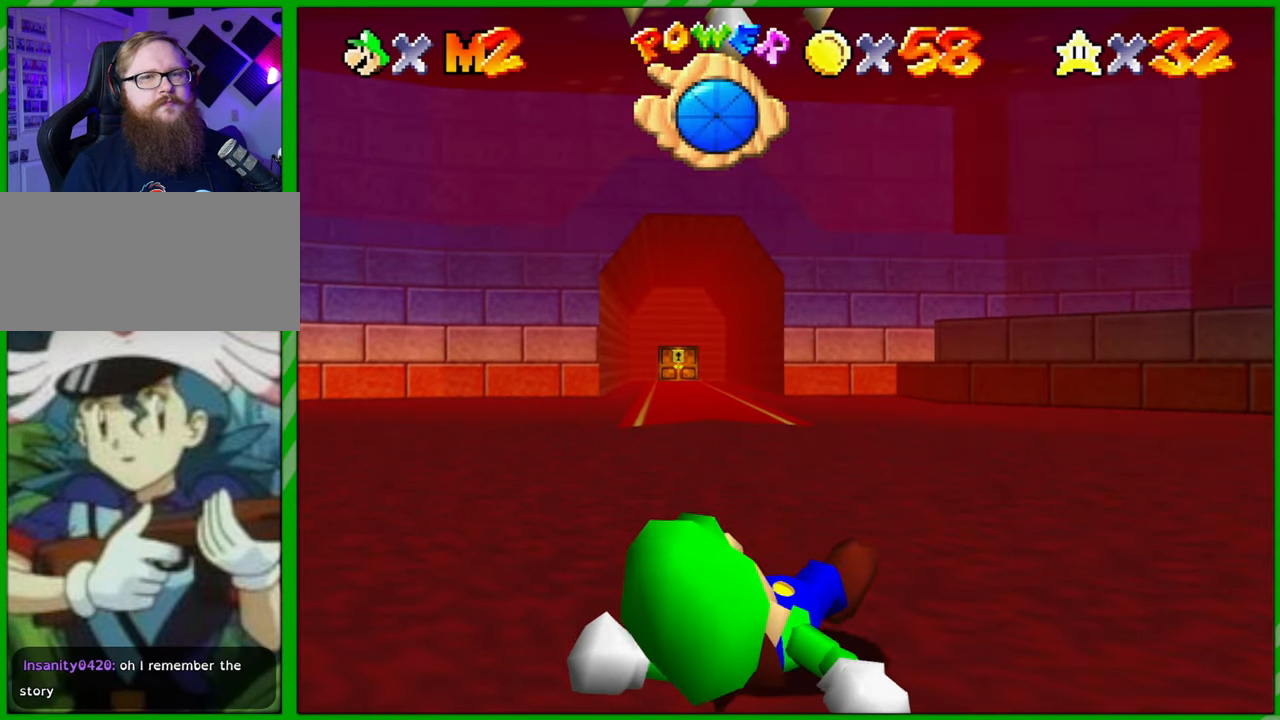
{"buttons": [], "left_stick": "center", "events": []}
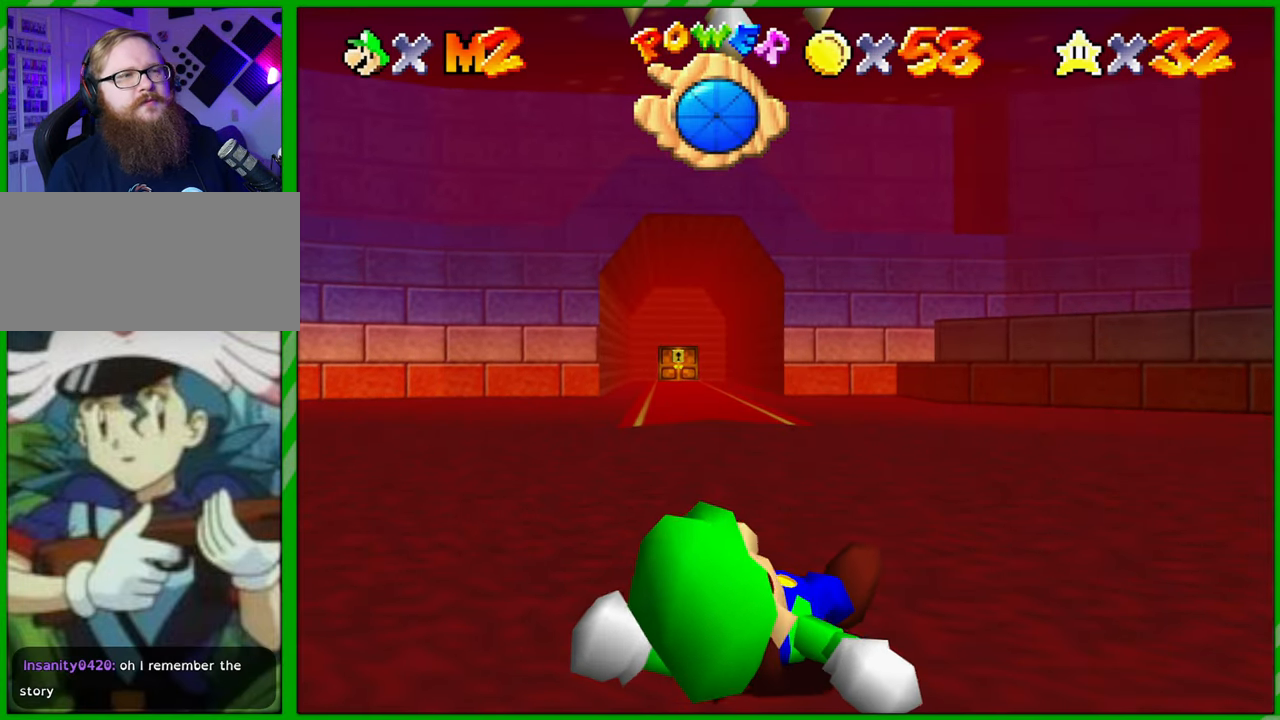
{"buttons": [], "left_stick": "center", "events": []}
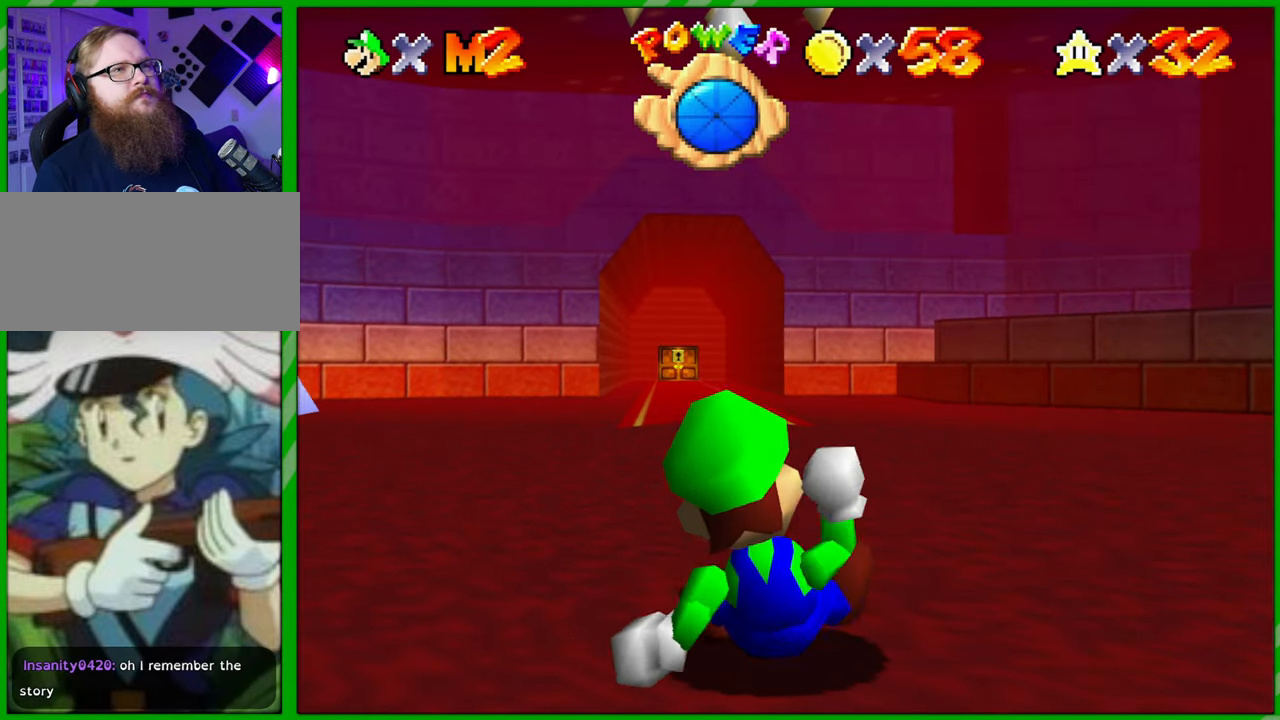
{"buttons": [], "left_stick": "center", "events": []}
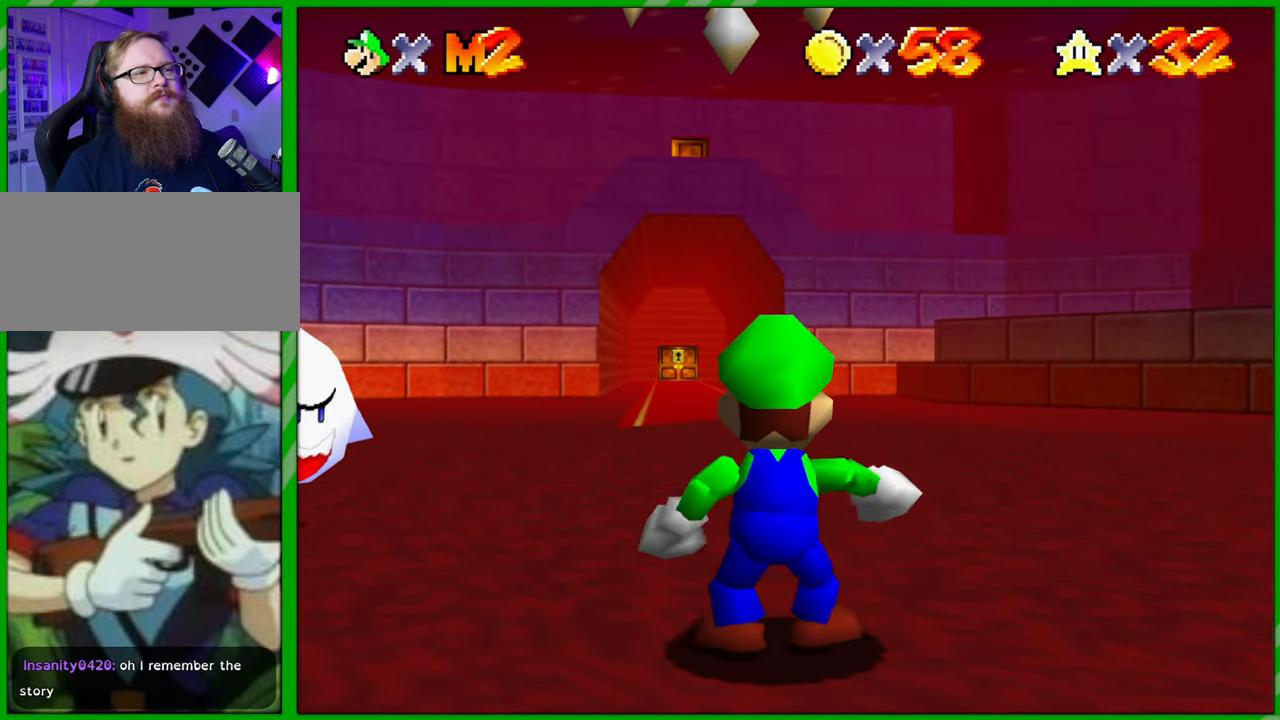
{"buttons": [], "left_stick": "up-left", "events": [[300, "left_stick", "up-left"]]}